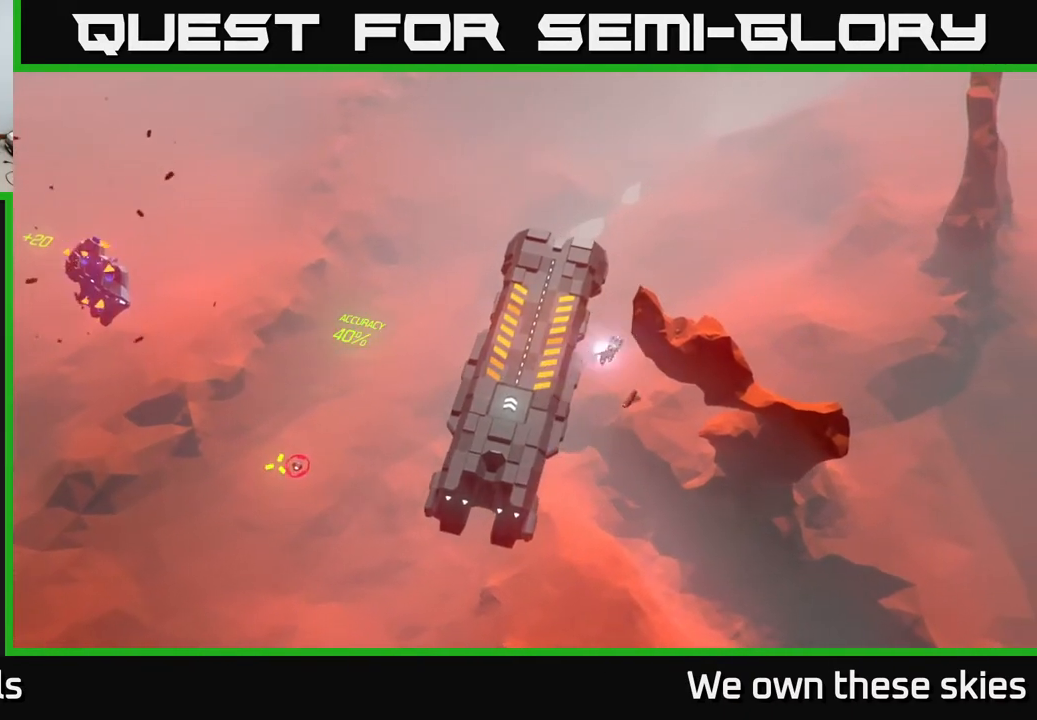
Gameplay with a controller (Xbox layout); each line is a JSON object with the inputs held at the frame after it. "events" lists button and stick changes between this image and that frame as [ms after this image, input, new state], when the widget could be followed in between. Not read: right_stick.
{"buttons": [], "left_stick": "center", "events": []}
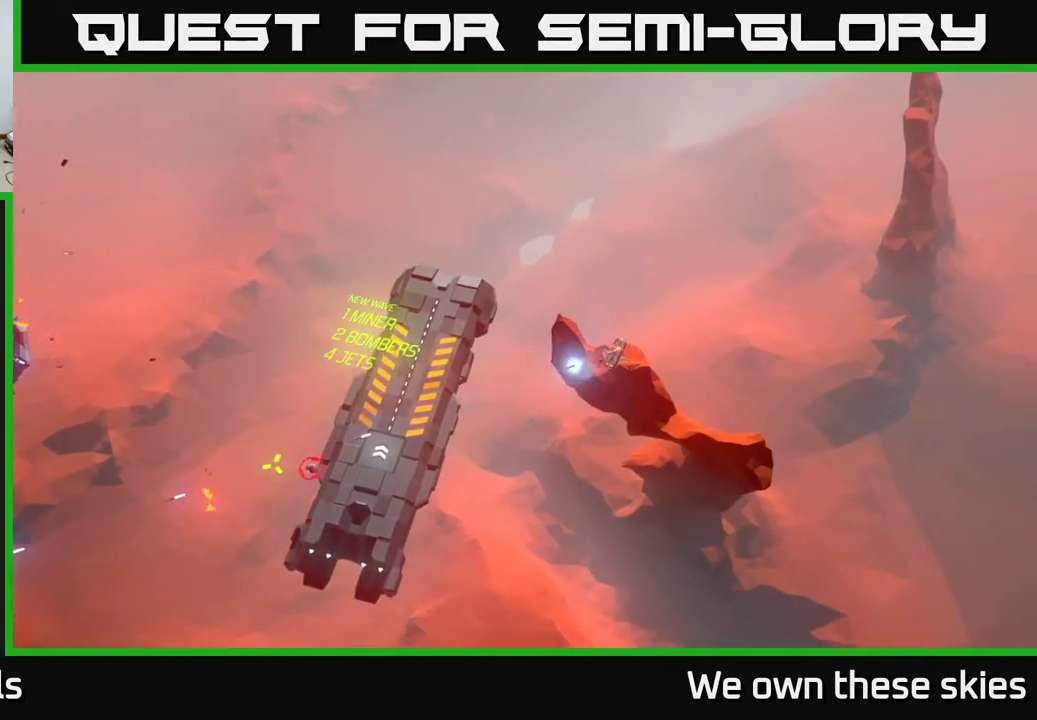
{"buttons": [], "left_stick": "center", "events": []}
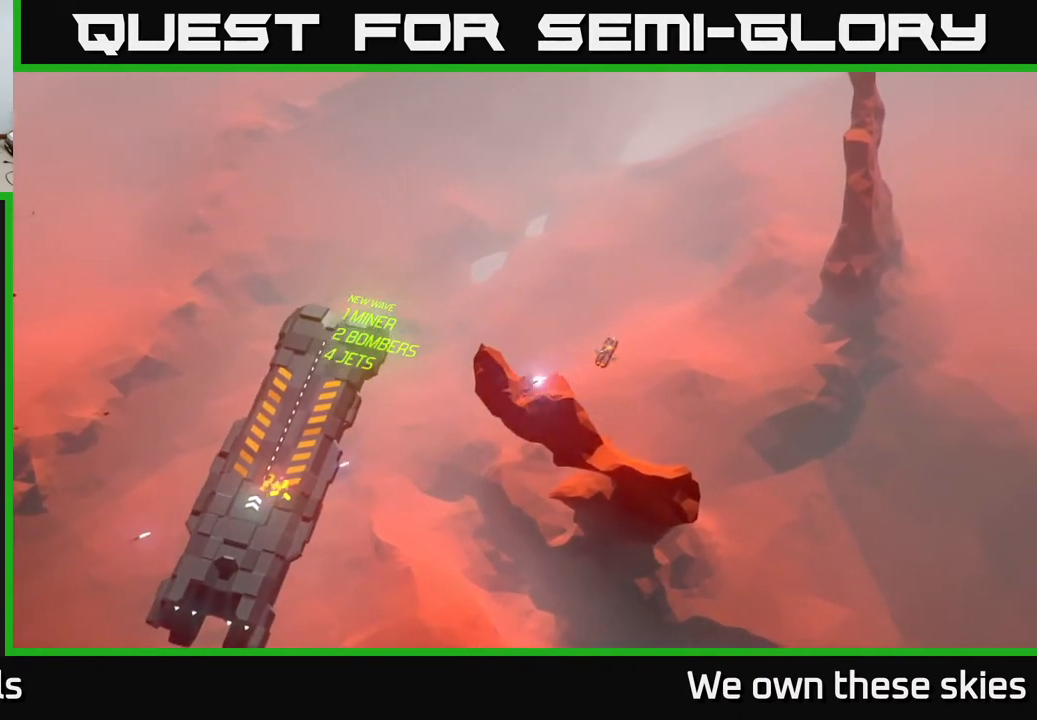
{"buttons": [], "left_stick": "left", "events": [[117, "left_stick", "left"]]}
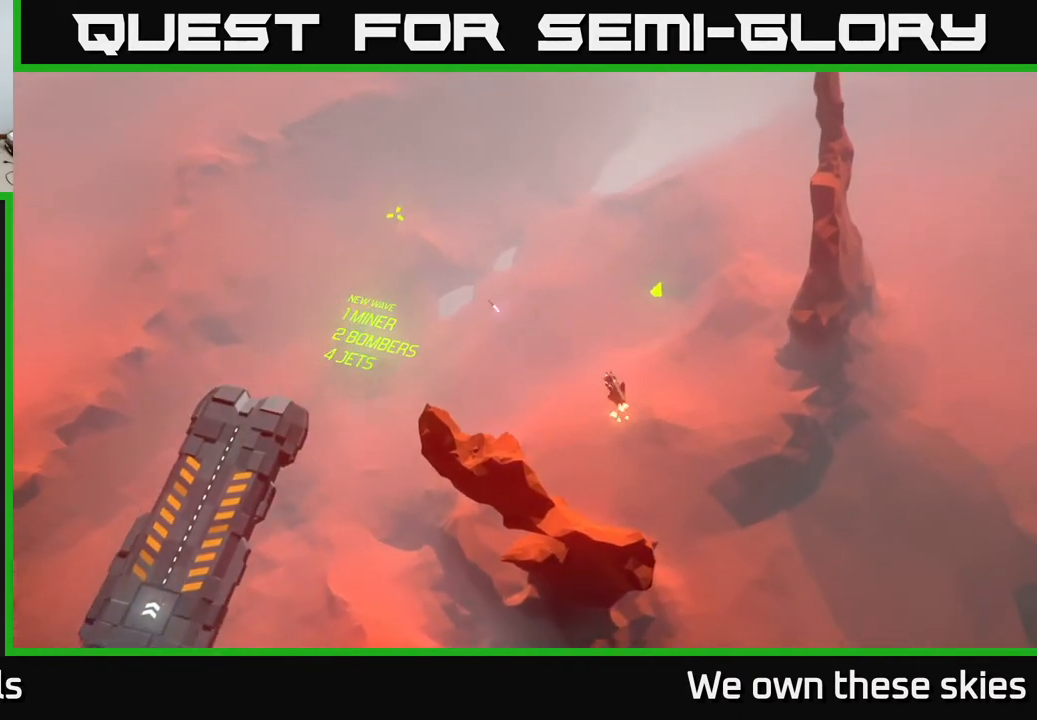
{"buttons": [], "left_stick": "center", "events": [[500, "left_stick", "center"]]}
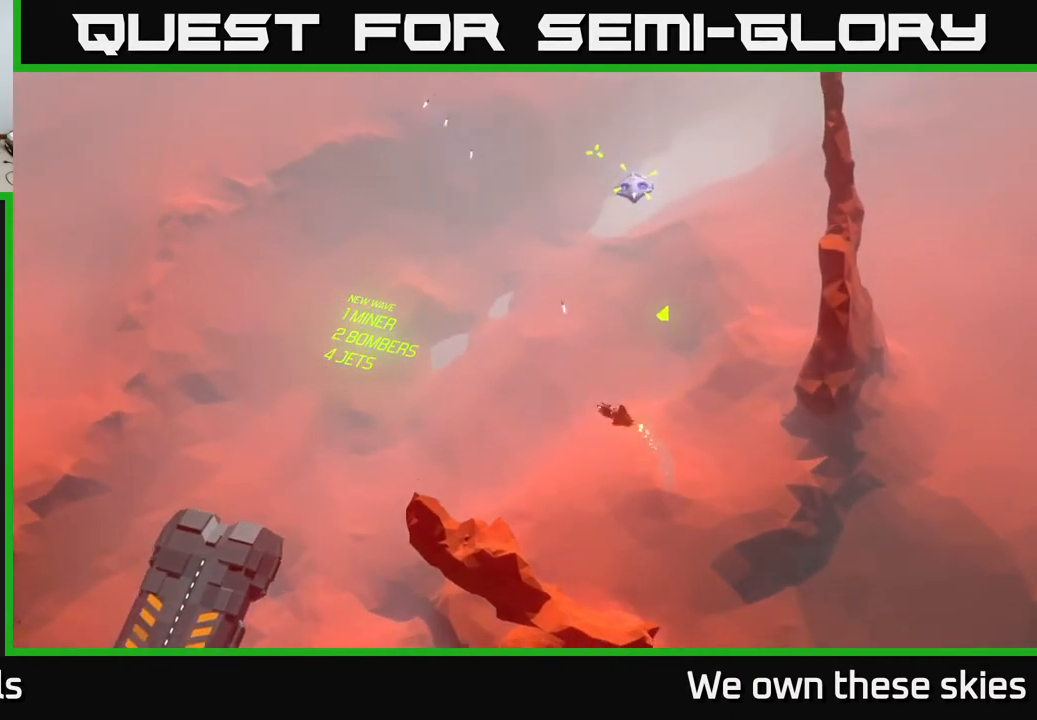
{"buttons": [], "left_stick": "center", "events": []}
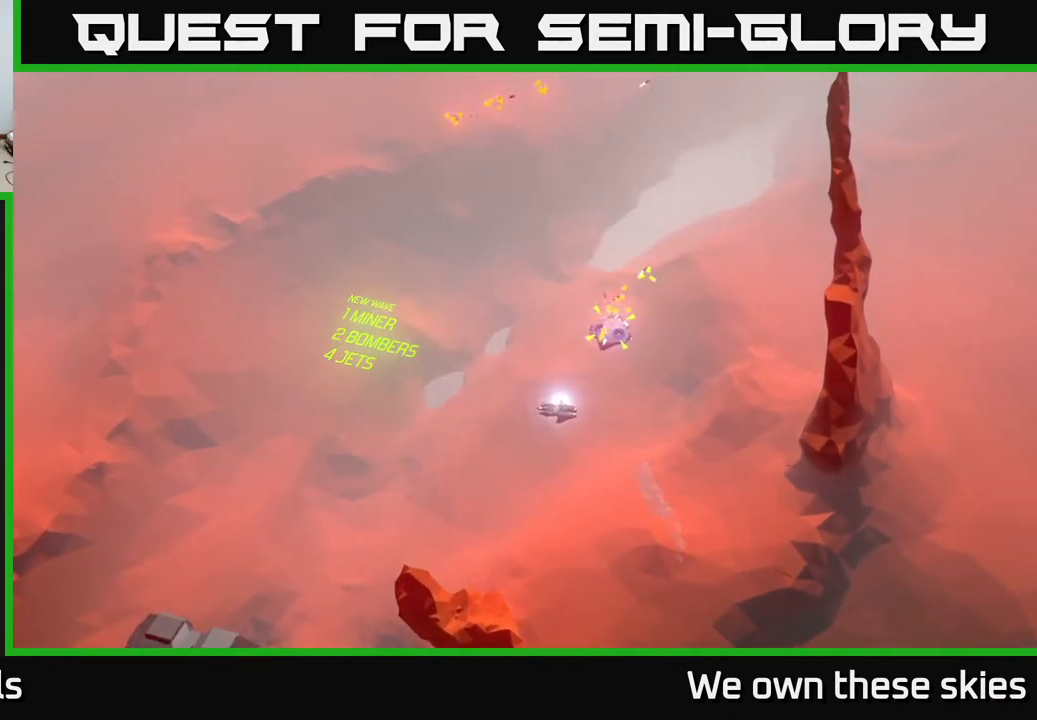
{"buttons": [], "left_stick": "center", "events": []}
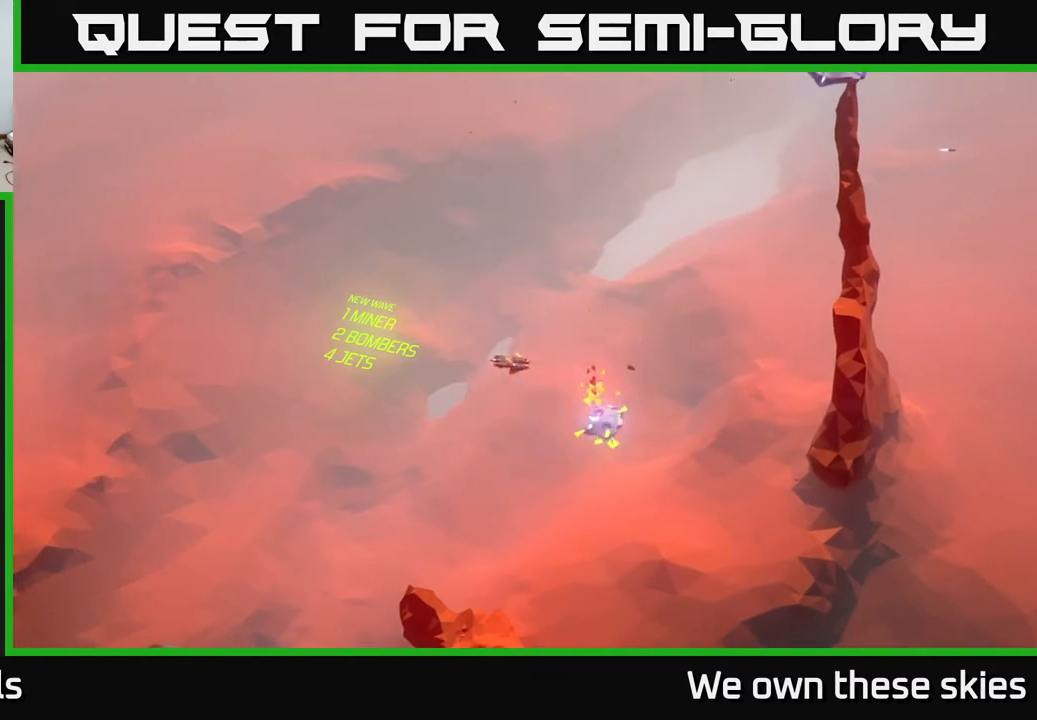
{"buttons": [], "left_stick": "right", "events": [[250, "left_stick", "down"], [500, "left_stick", "right"]]}
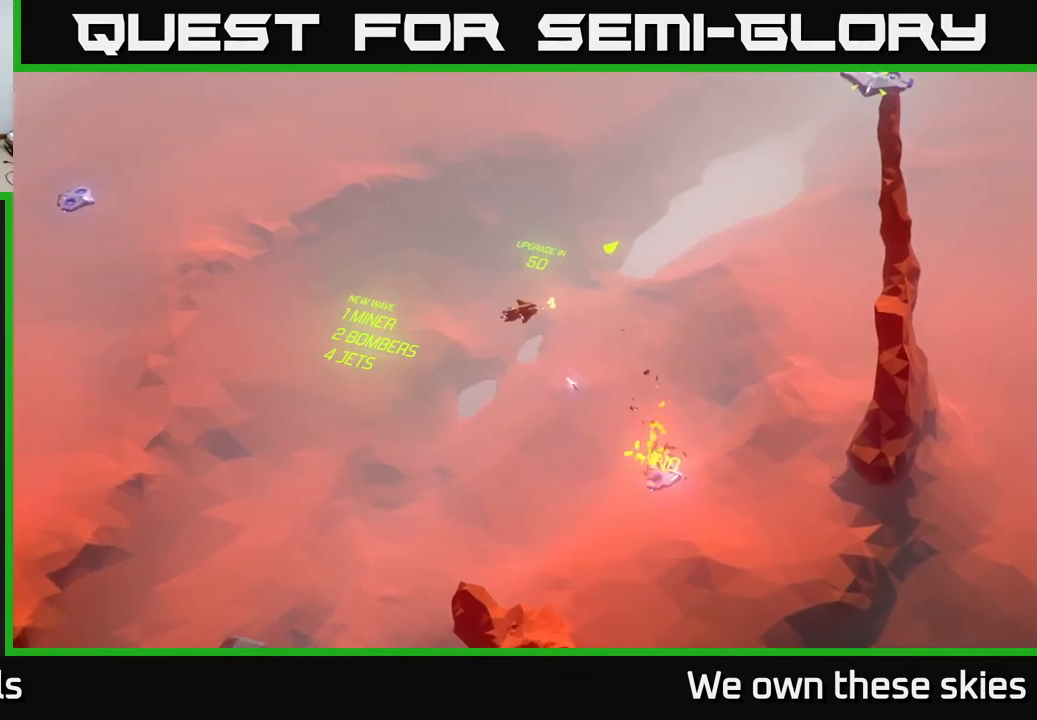
{"buttons": [], "left_stick": "center", "events": [[383, "left_stick", "center"]]}
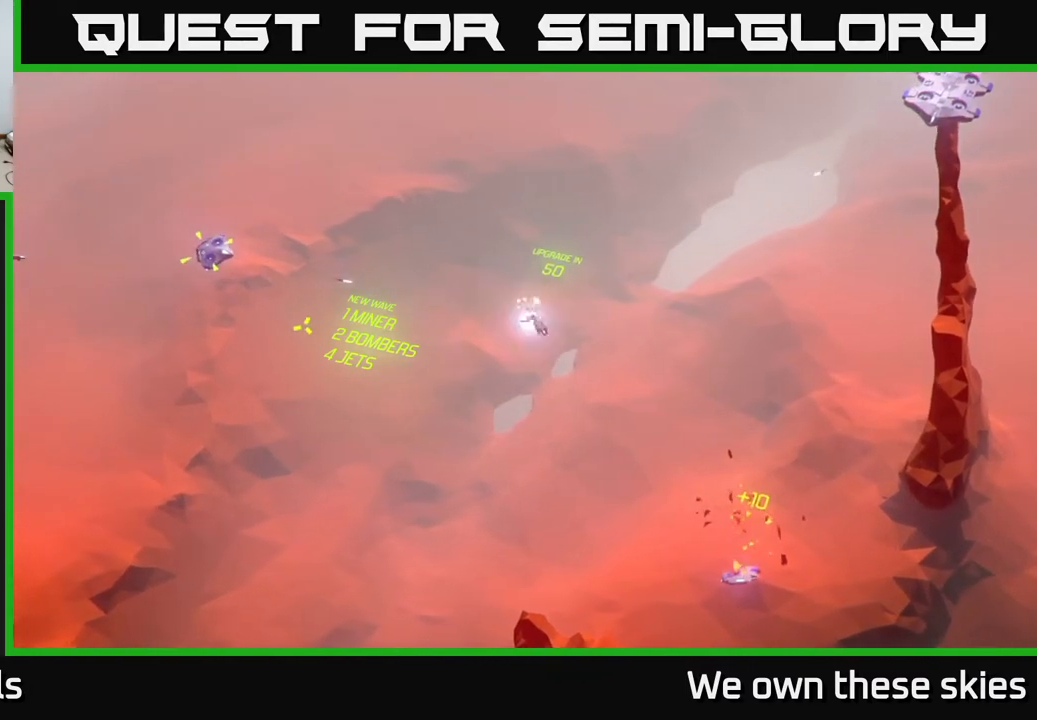
{"buttons": [], "left_stick": "down-right", "events": [[117, "left_stick", "right"], [367, "left_stick", "down-right"]]}
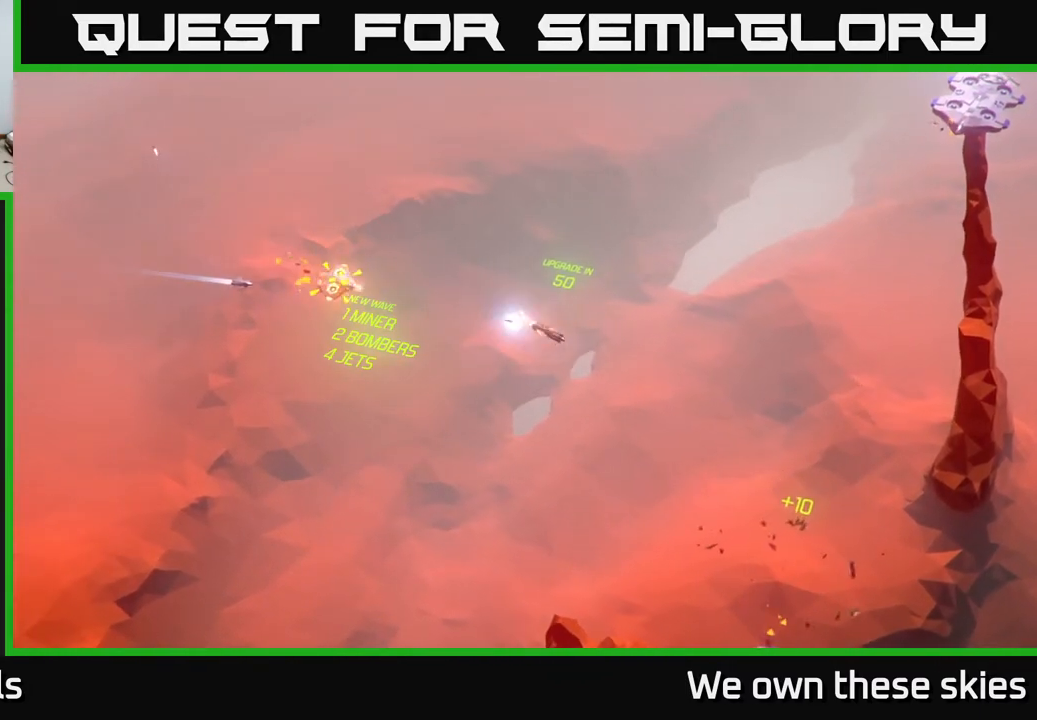
{"buttons": [], "left_stick": "right", "events": [[400, "left_stick", "right"]]}
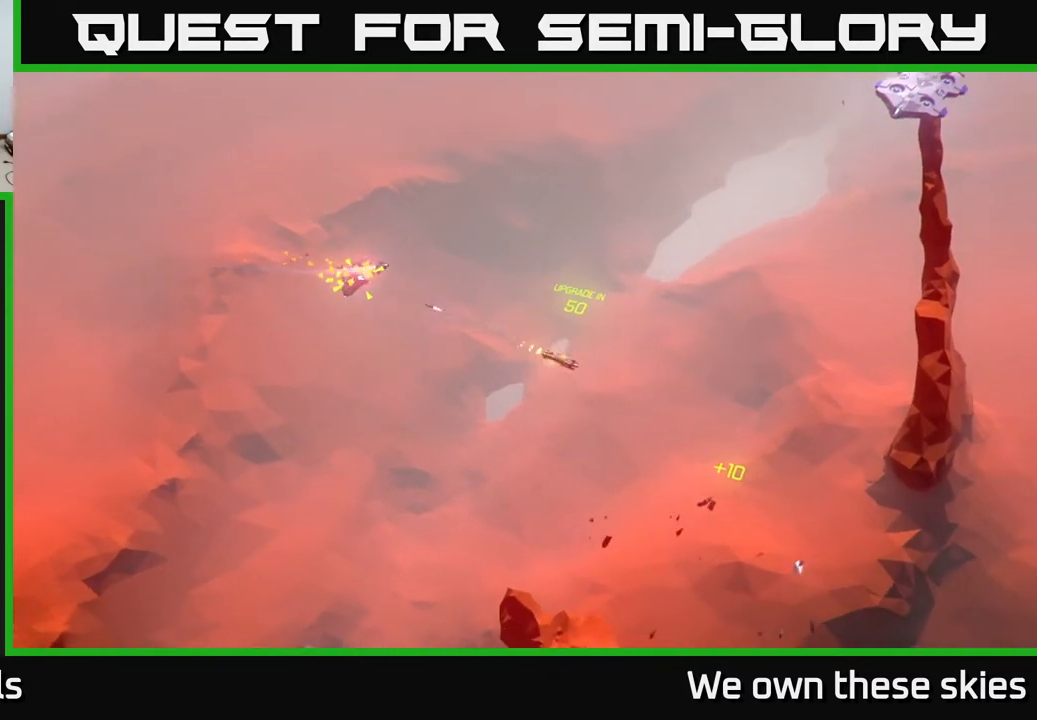
{"buttons": [], "left_stick": "up", "events": [[83, "left_stick", "center"], [350, "left_stick", "up"]]}
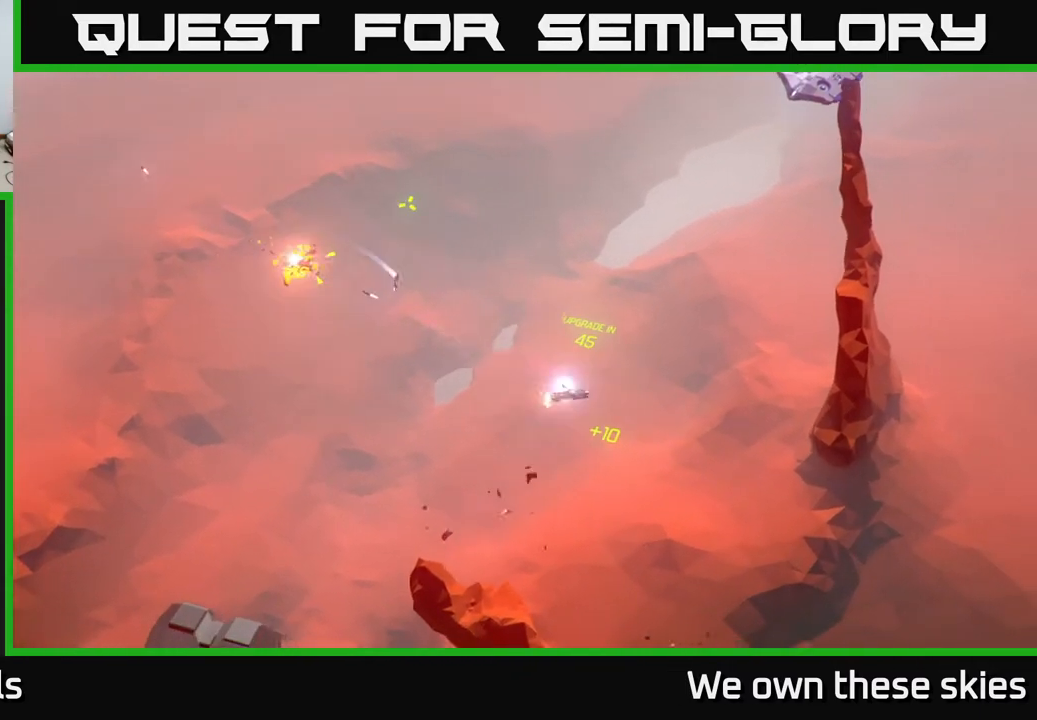
{"buttons": [], "left_stick": "up-left", "events": [[117, "left_stick", "center"], [383, "left_stick", "up"], [500, "left_stick", "up-left"]]}
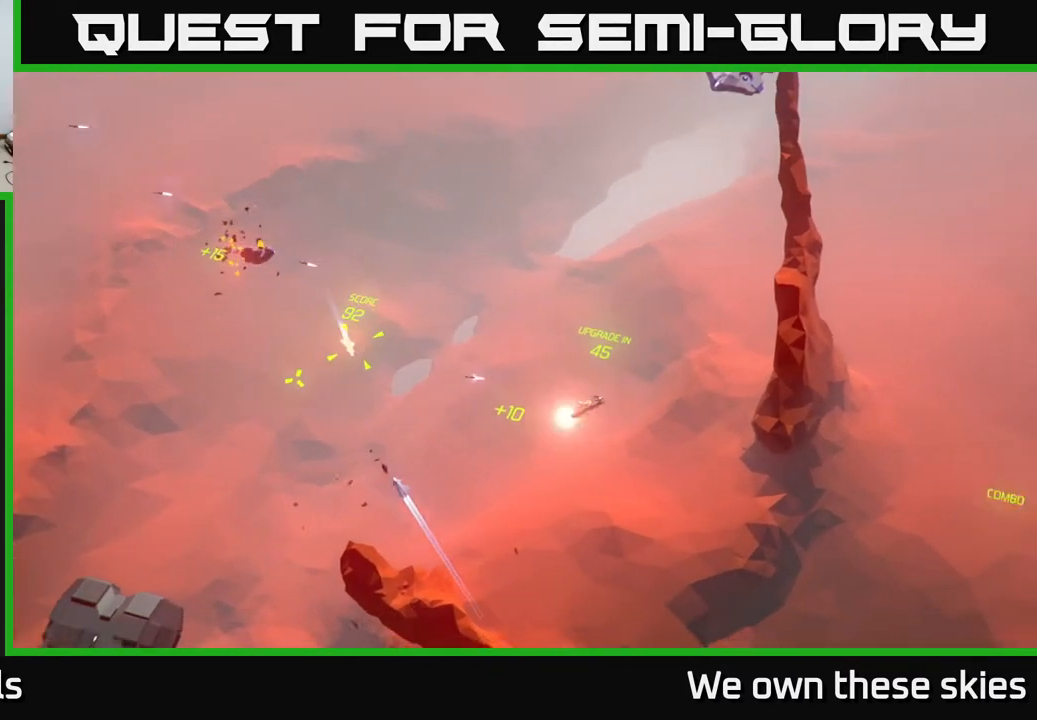
{"buttons": [], "left_stick": "up", "events": [[133, "left_stick", "center"], [400, "left_stick", "up"]]}
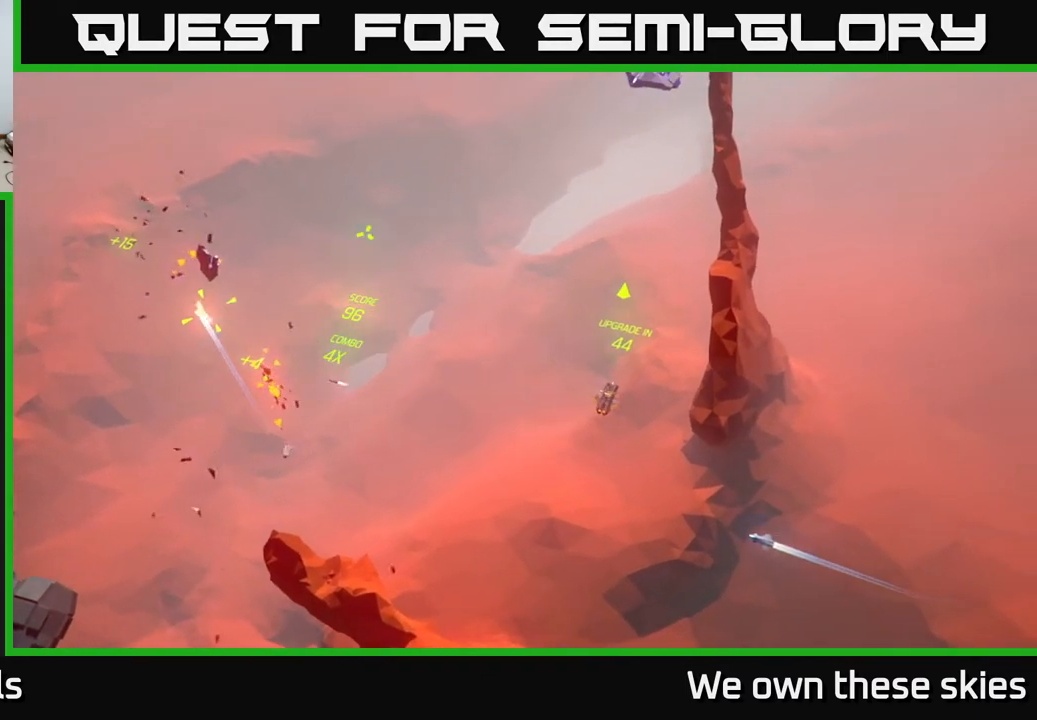
{"buttons": [], "left_stick": "center", "events": [[167, "left_stick", "center"]]}
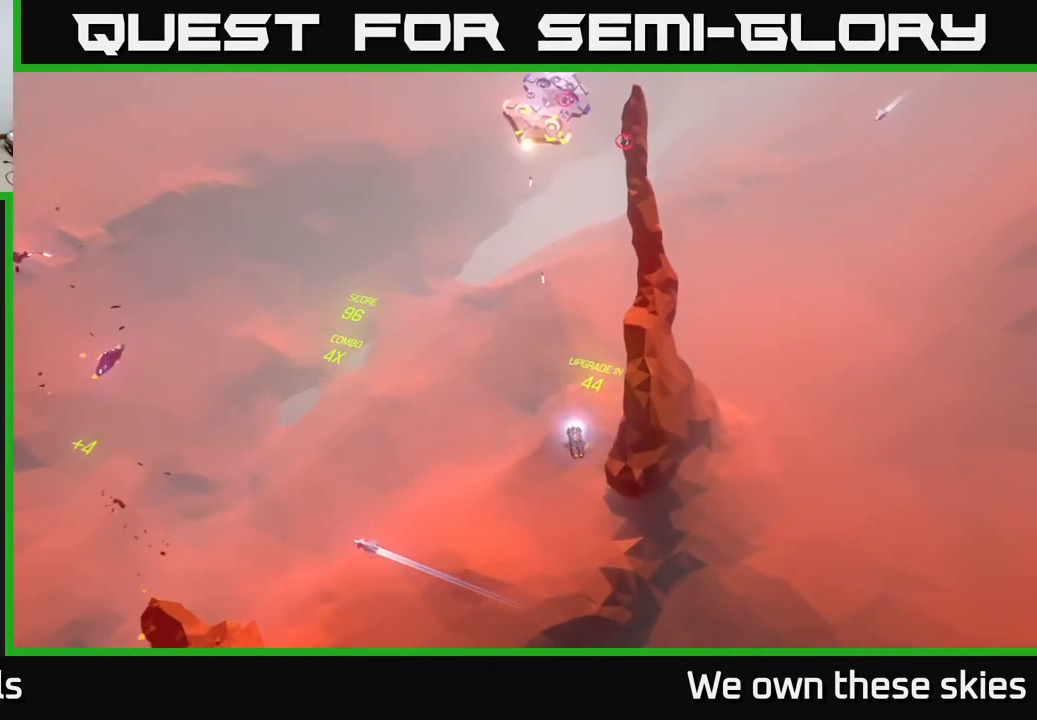
{"buttons": [], "left_stick": "left", "events": [[267, "left_stick", "left"]]}
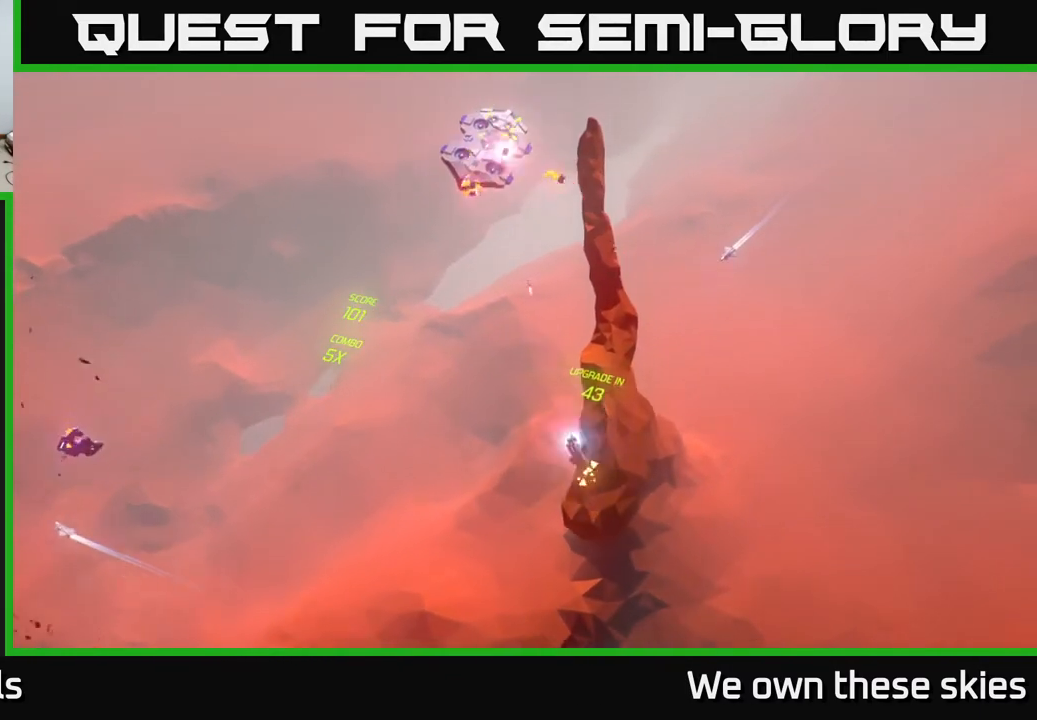
{"buttons": [], "left_stick": "left", "events": []}
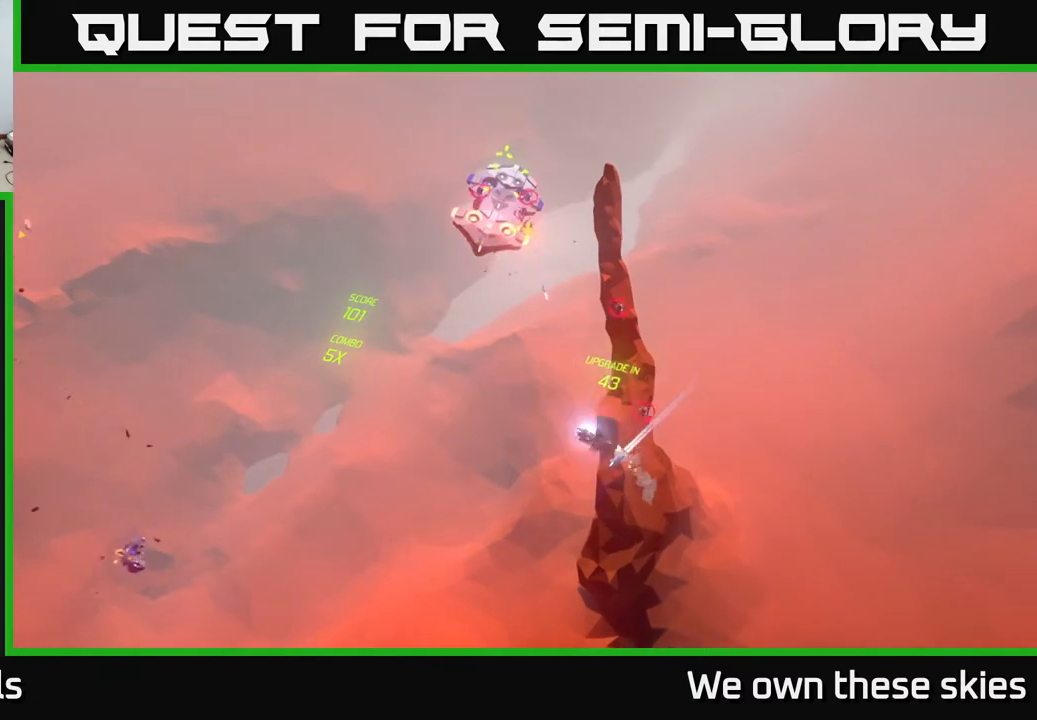
{"buttons": [], "left_stick": "center", "events": [[300, "left_stick", "center"]]}
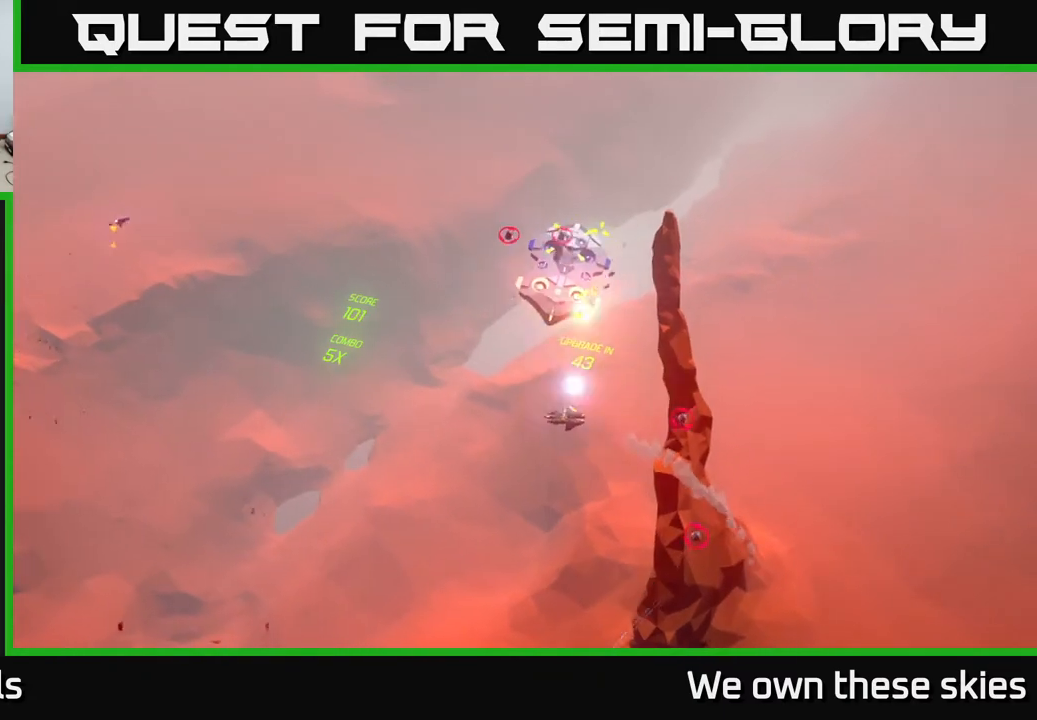
{"buttons": [], "left_stick": "down-left", "events": [[233, "left_stick", "down-left"]]}
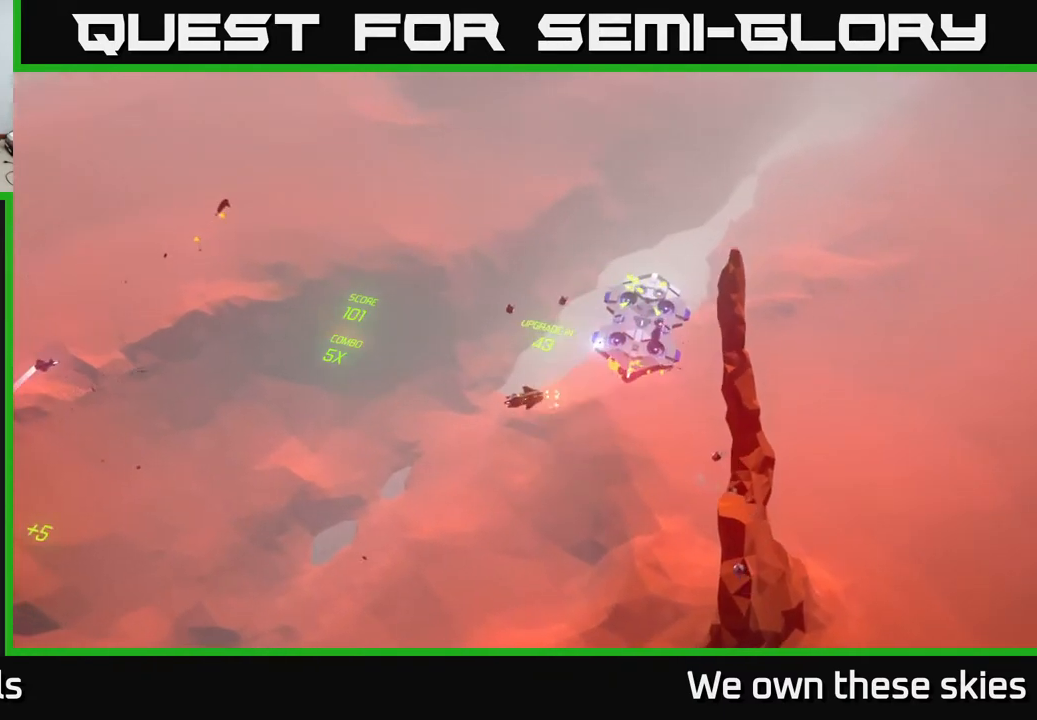
{"buttons": [], "left_stick": "down", "events": [[417, "left_stick", "down"]]}
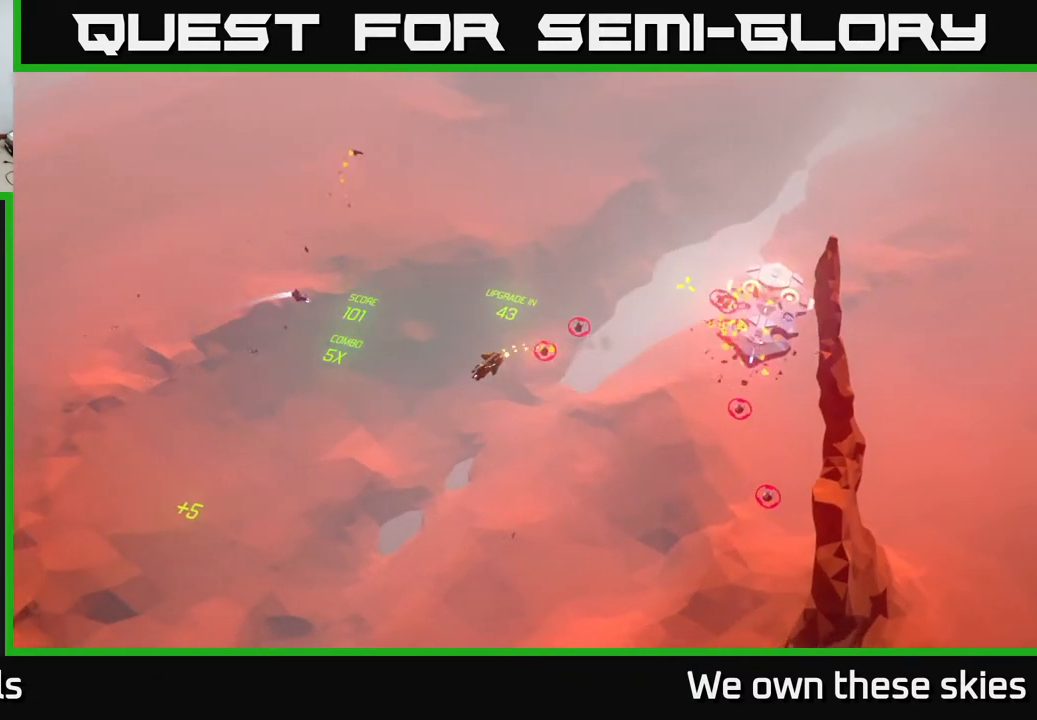
{"buttons": [], "left_stick": "down-right", "events": [[133, "left_stick", "down-right"]]}
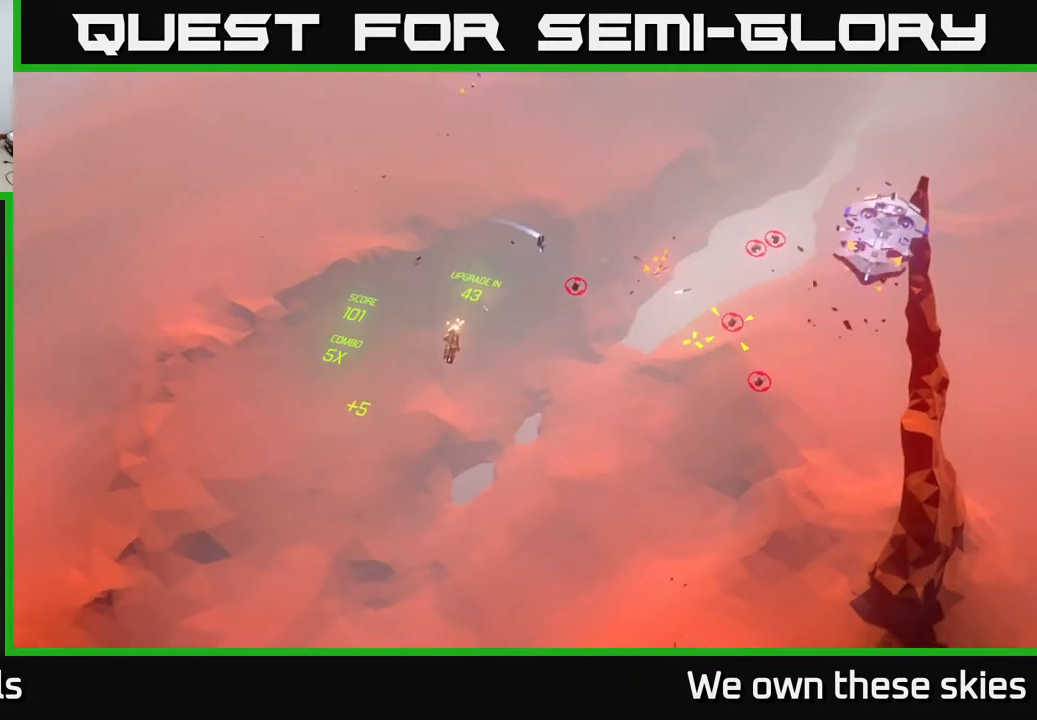
{"buttons": [], "left_stick": "right", "events": [[217, "left_stick", "right"]]}
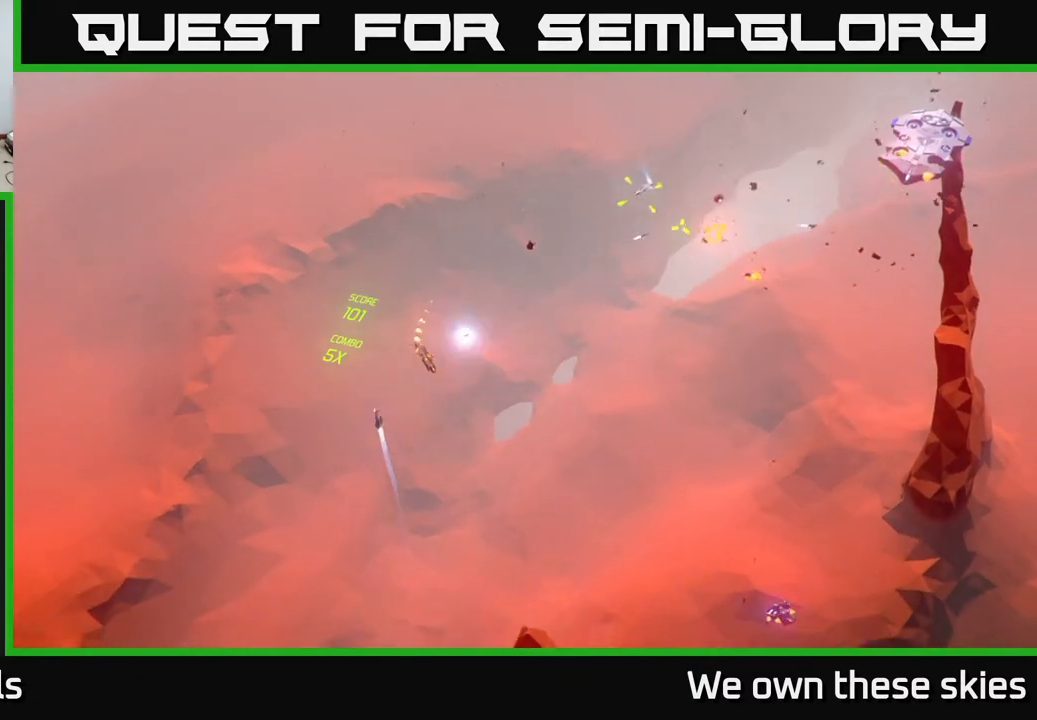
{"buttons": [], "left_stick": "up-right", "events": [[450, "left_stick", "up-right"]]}
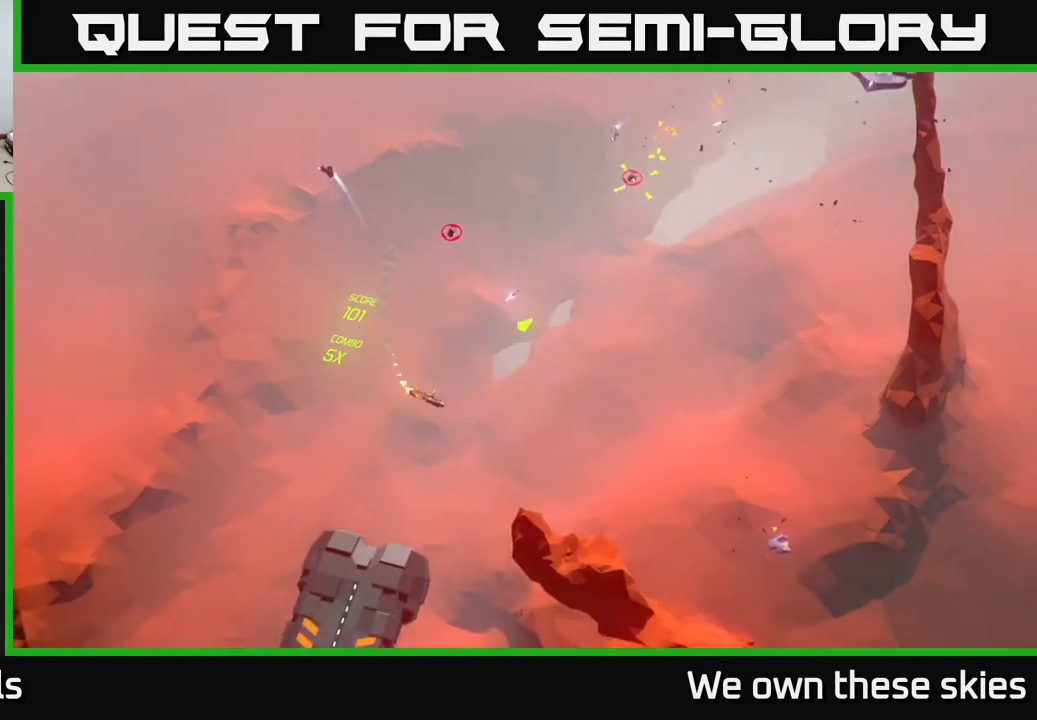
{"buttons": [], "left_stick": "up", "events": [[67, "left_stick", "up"]]}
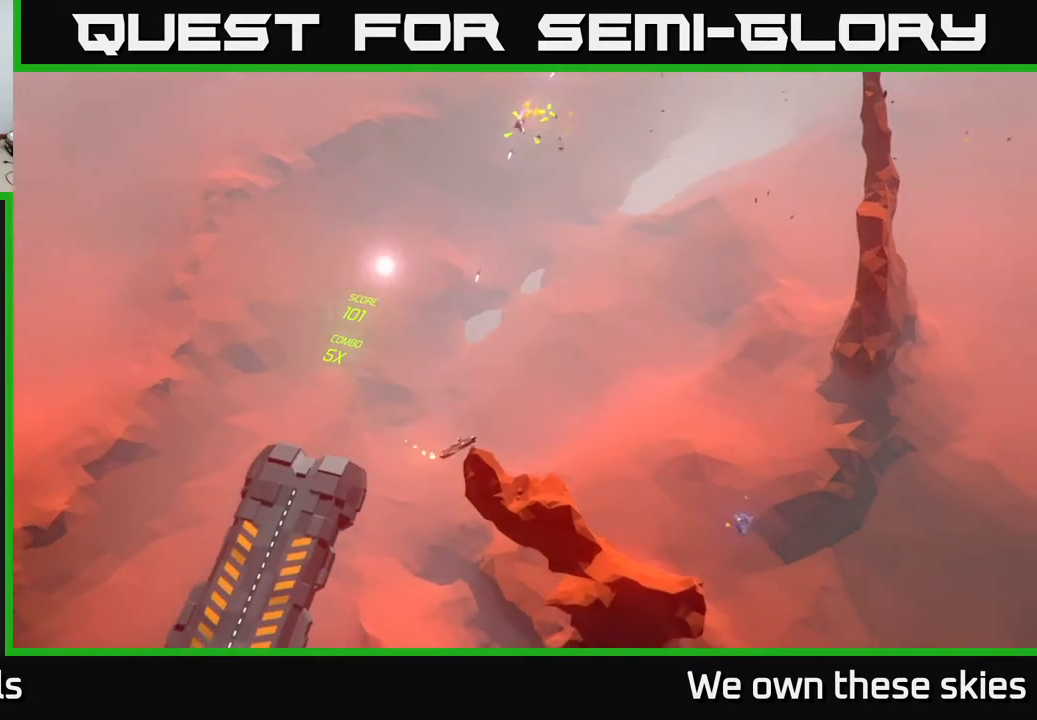
{"buttons": [], "left_stick": "center", "events": [[67, "left_stick", "up-right"], [250, "left_stick", "center"]]}
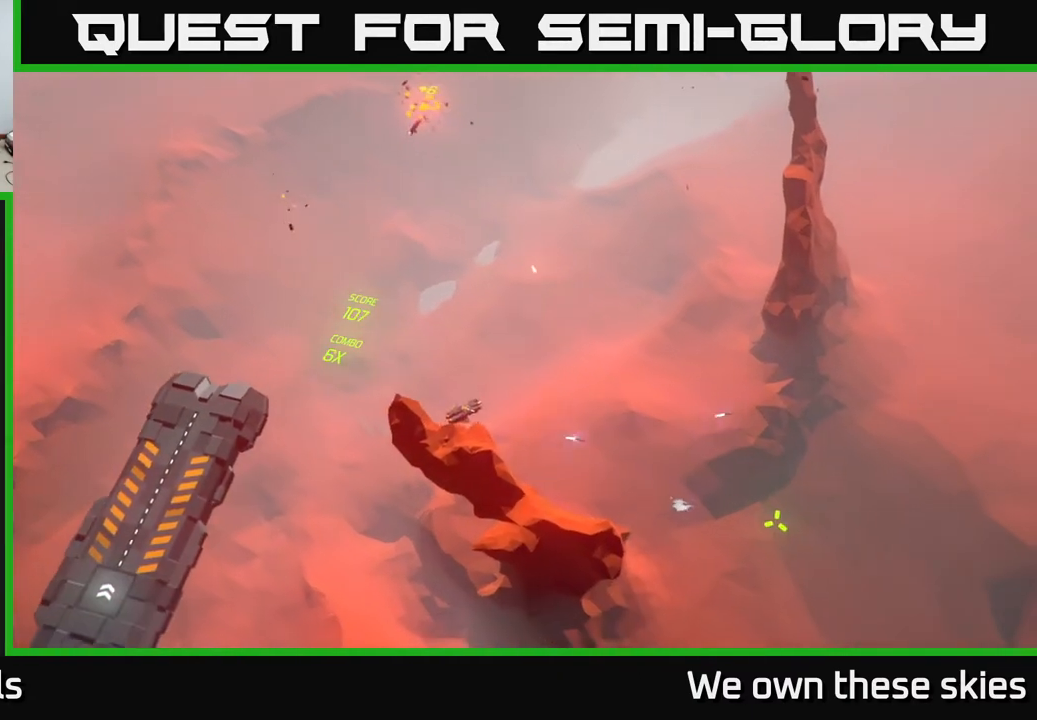
{"buttons": [], "left_stick": "up-left", "events": [[33, "left_stick", "up-right"], [100, "left_stick", "up"], [267, "left_stick", "up-left"]]}
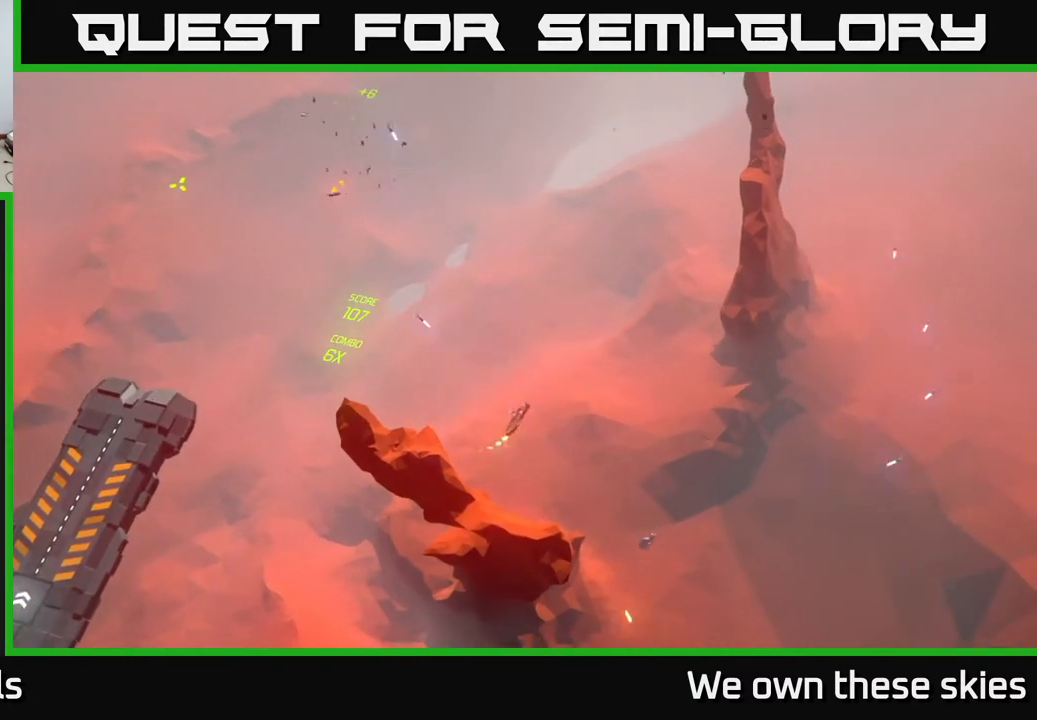
{"buttons": [], "left_stick": "right", "events": [[33, "left_stick", "up"], [233, "left_stick", "center"], [433, "left_stick", "right"]]}
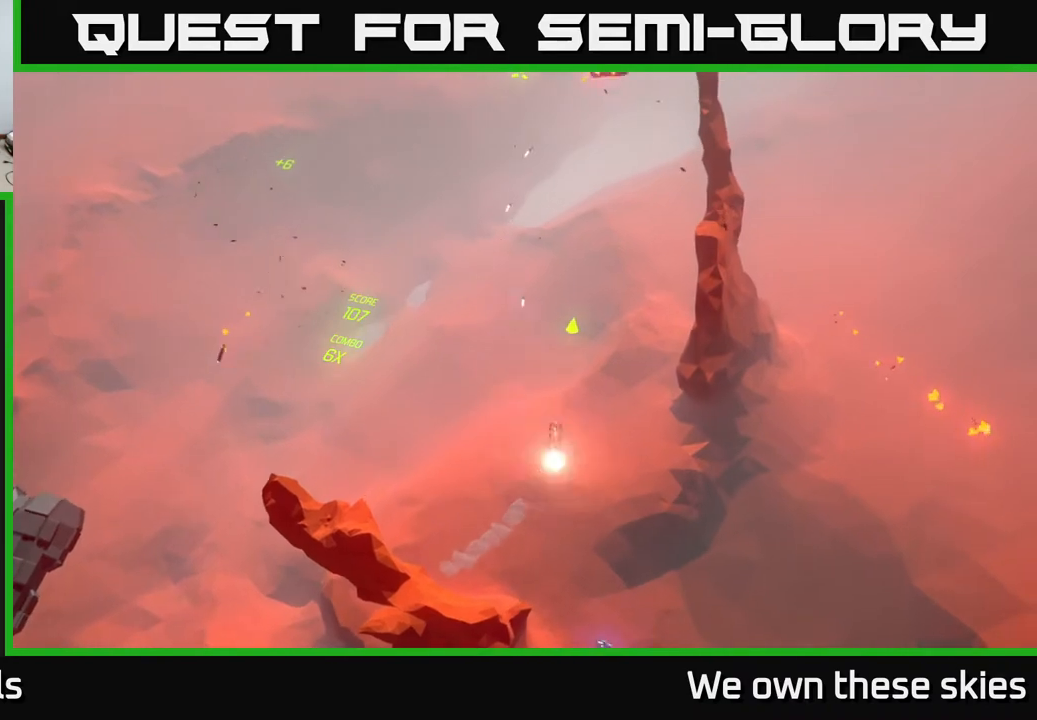
{"buttons": [], "left_stick": "center", "events": [[133, "left_stick", "up"], [217, "left_stick", "up-left"], [333, "left_stick", "center"]]}
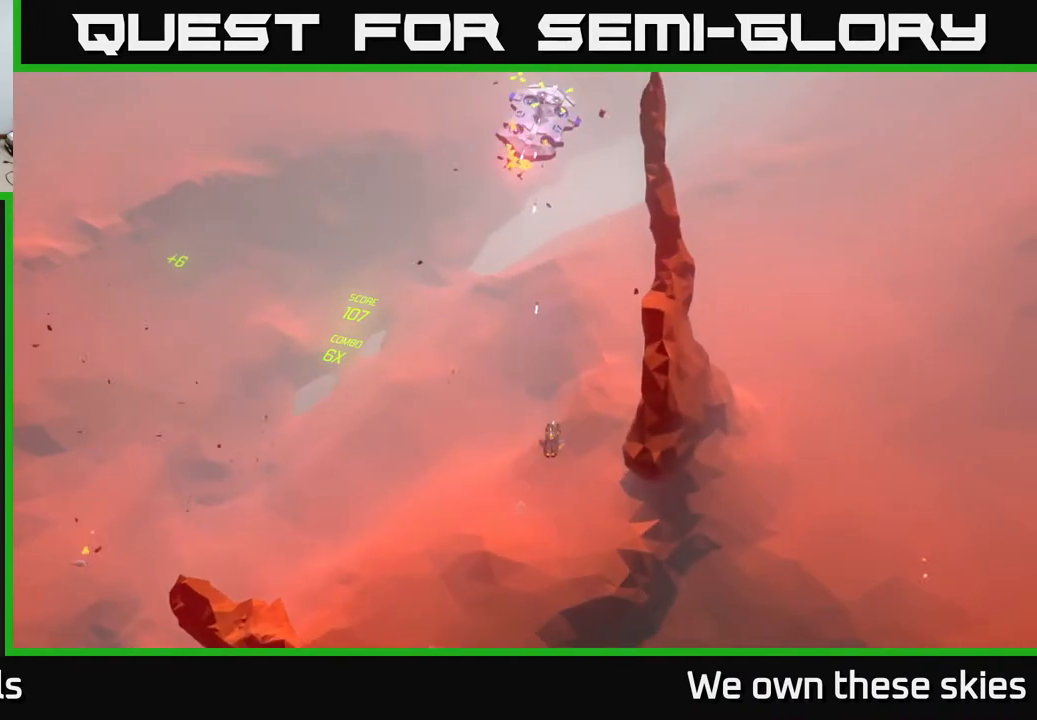
{"buttons": [], "left_stick": "center", "events": []}
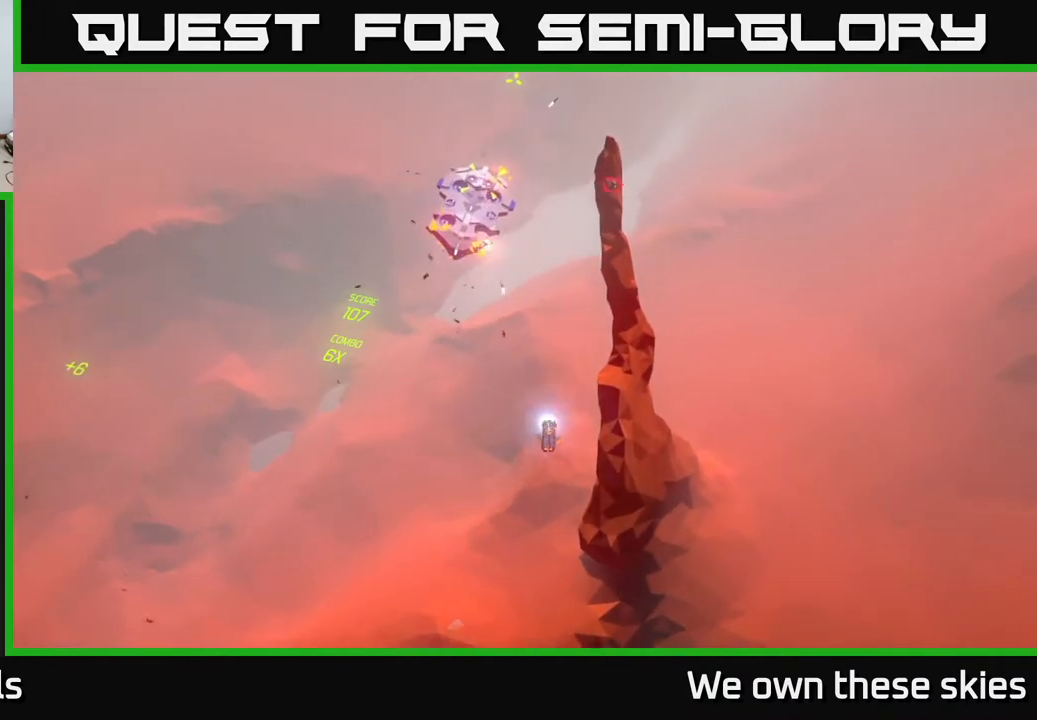
{"buttons": [], "left_stick": "up-left", "events": [[250, "left_stick", "up-right"], [333, "left_stick", "up"], [467, "left_stick", "up-left"]]}
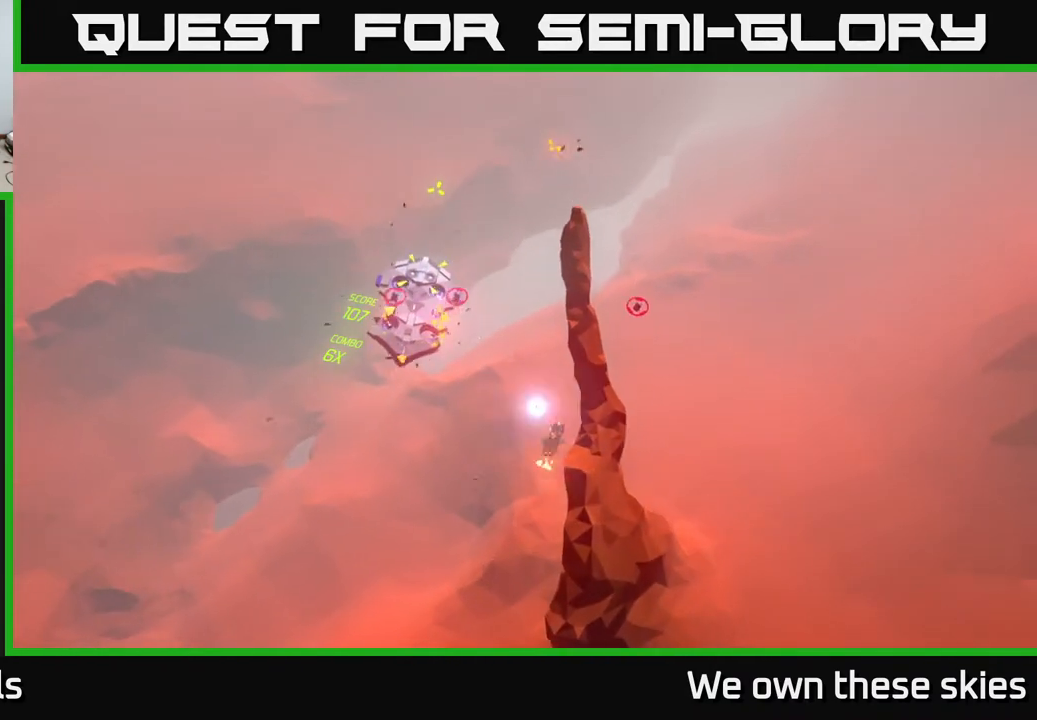
{"buttons": [], "left_stick": "right", "events": [[17, "left_stick", "center"], [183, "left_stick", "left"], [383, "left_stick", "center"], [450, "left_stick", "right"]]}